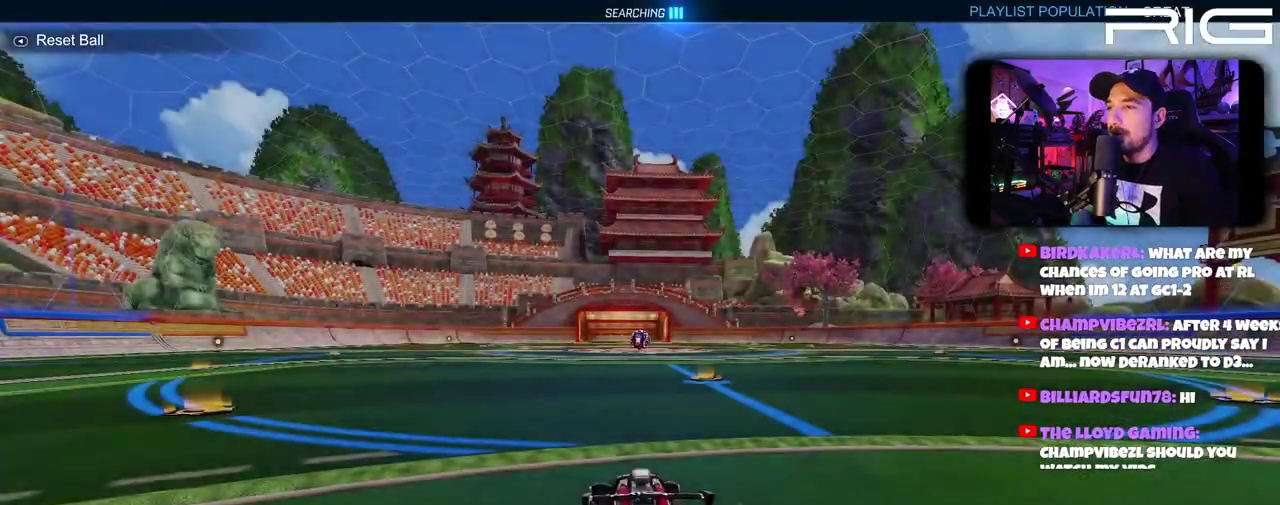
Gameplay with a controller (Xbox layout); each line is a JSON object with the inputs held at the frame after it. "events" lists button and stick changes between this image and that frame as [ms after this image, input, new state], when the widget could be followed in between. This document gives stick clicks only as held states, not as events. Not read: A L1 R1 START.
{"buttons": ["B", "R2"], "left_stick": "center", "right_stick": "center", "events": [[33, "R2", "down"], [200, "B", "down"]]}
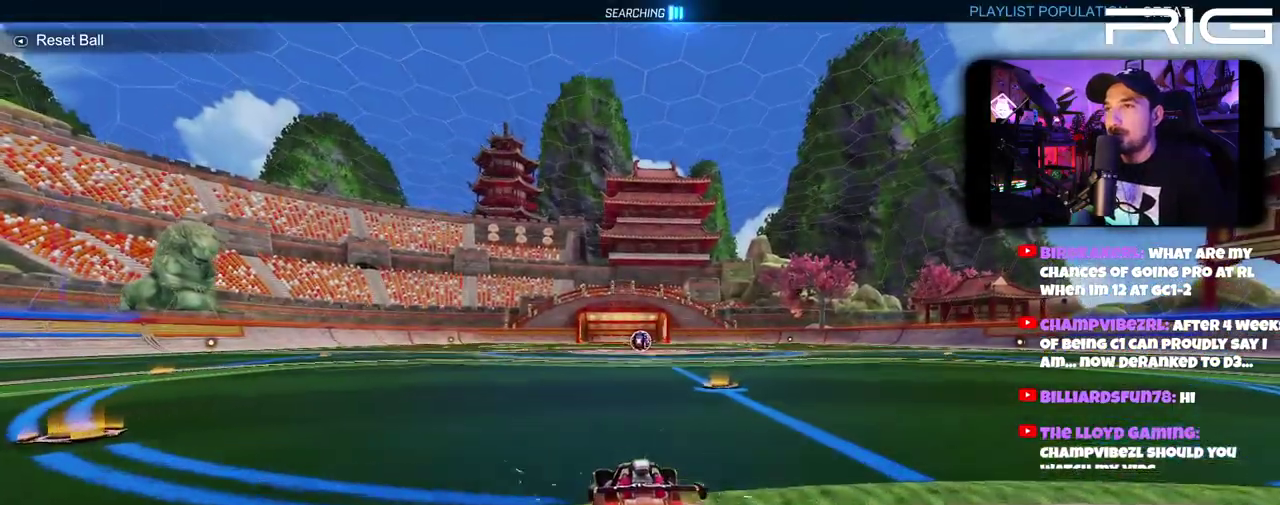
{"buttons": ["B", "R2"], "left_stick": "up-left", "right_stick": "center"}
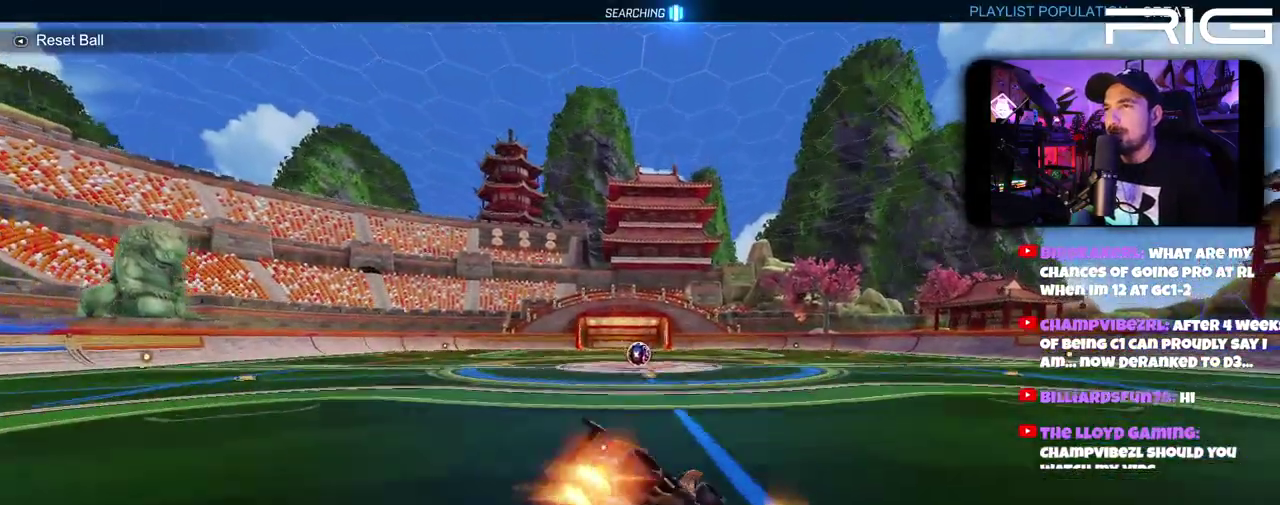
{"buttons": [], "left_stick": "left", "right_stick": "center"}
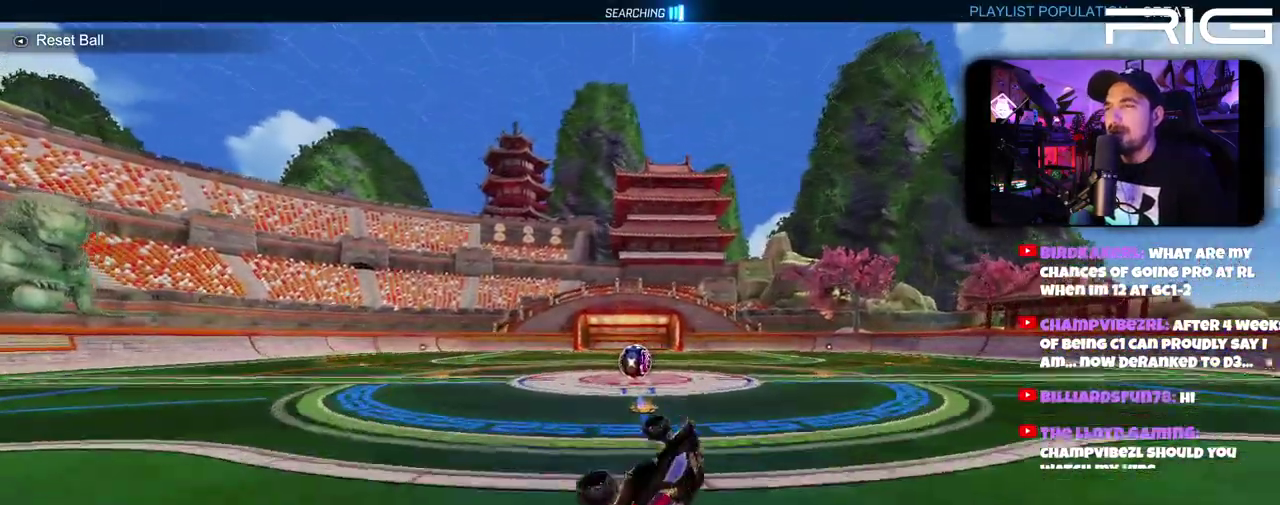
{"buttons": [], "left_stick": "down-left", "right_stick": "center", "events": [[133, "left_stick", "center"], [433, "left_stick", "down-left"]]}
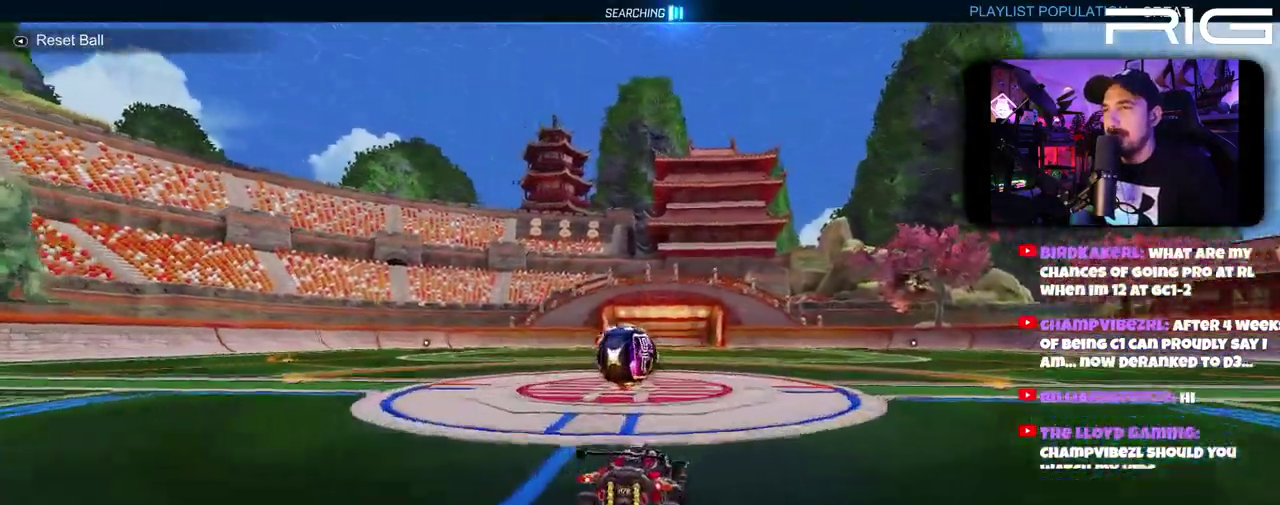
{"buttons": ["L2", "R2"], "left_stick": "left", "right_stick": "center", "events": [[33, "L2", "down"], [250, "X", "down"], [250, "left_stick", "down"], [333, "left_stick", "down-left"], [367, "X", "up"], [400, "left_stick", "left"], [500, "R2", "down"]]}
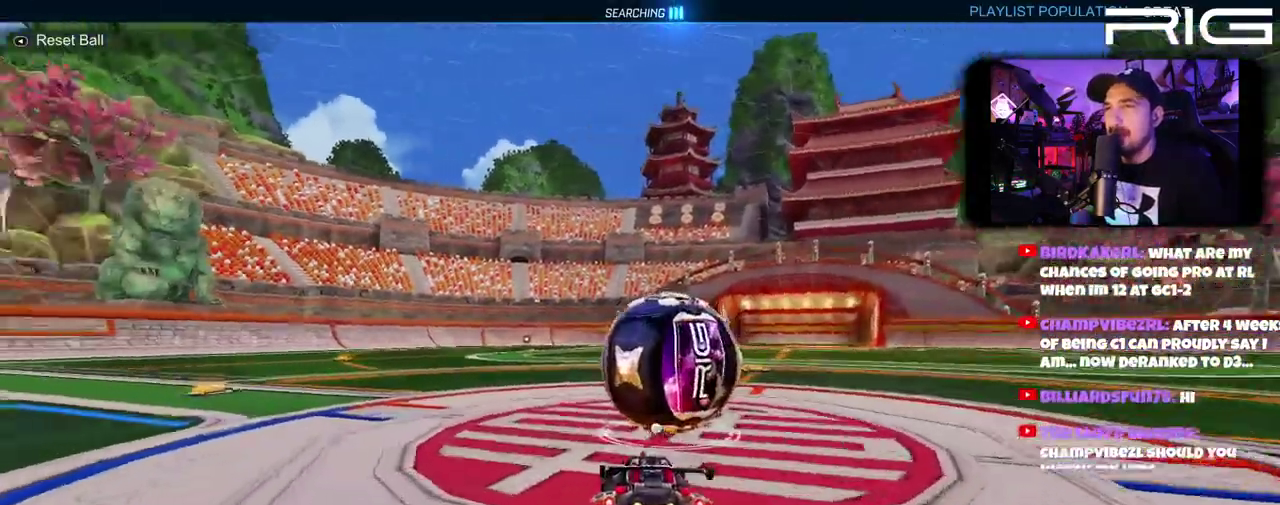
{"buttons": ["B", "R2"], "left_stick": "center", "right_stick": "center", "events": [[17, "left_stick", "center"], [33, "L2", "up"], [167, "B", "down"]]}
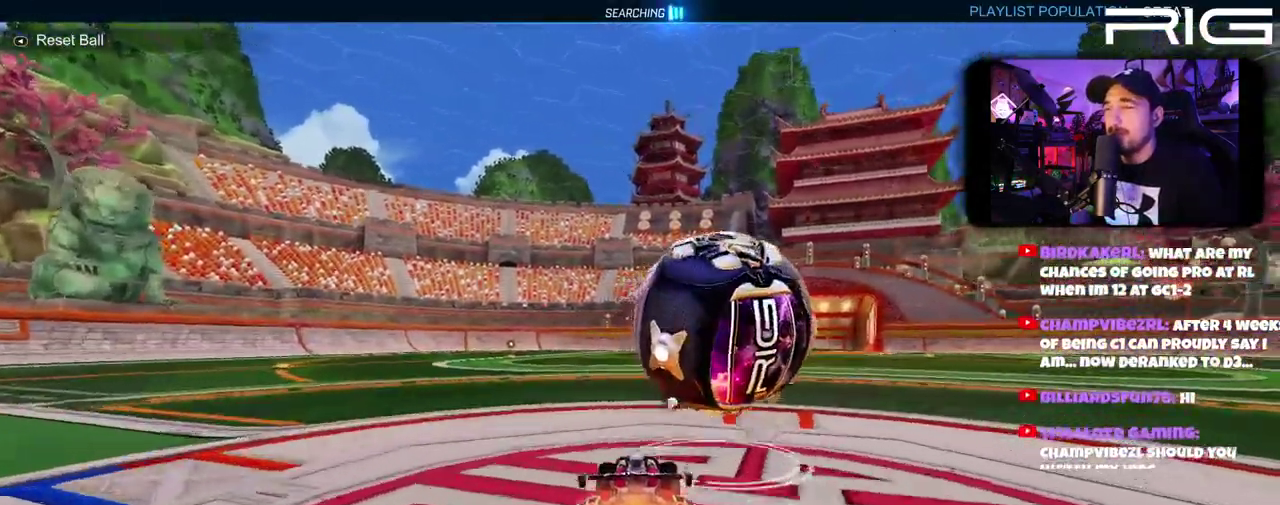
{"buttons": ["R2"], "left_stick": "center", "right_stick": "center", "events": [[50, "left_stick", "right"], [200, "B", "up"], [217, "R2", "up"], [267, "left_stick", "center"], [383, "R2", "down"], [400, "left_stick", "left"], [500, "left_stick", "center"]]}
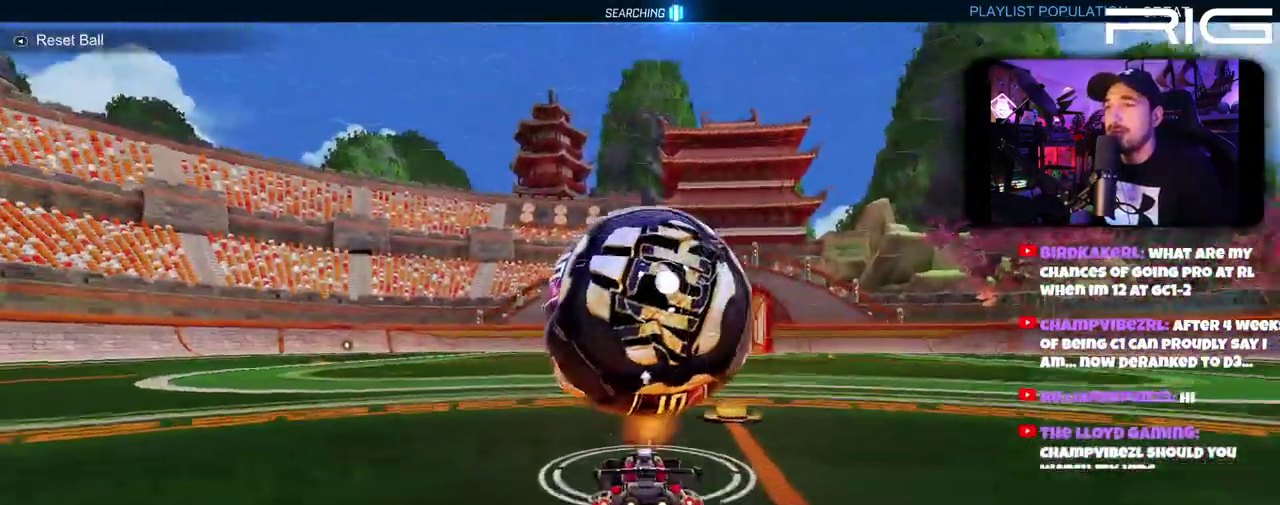
{"buttons": ["R2"], "left_stick": "center", "right_stick": "center", "events": [[317, "left_stick", "left"], [450, "left_stick", "center"]]}
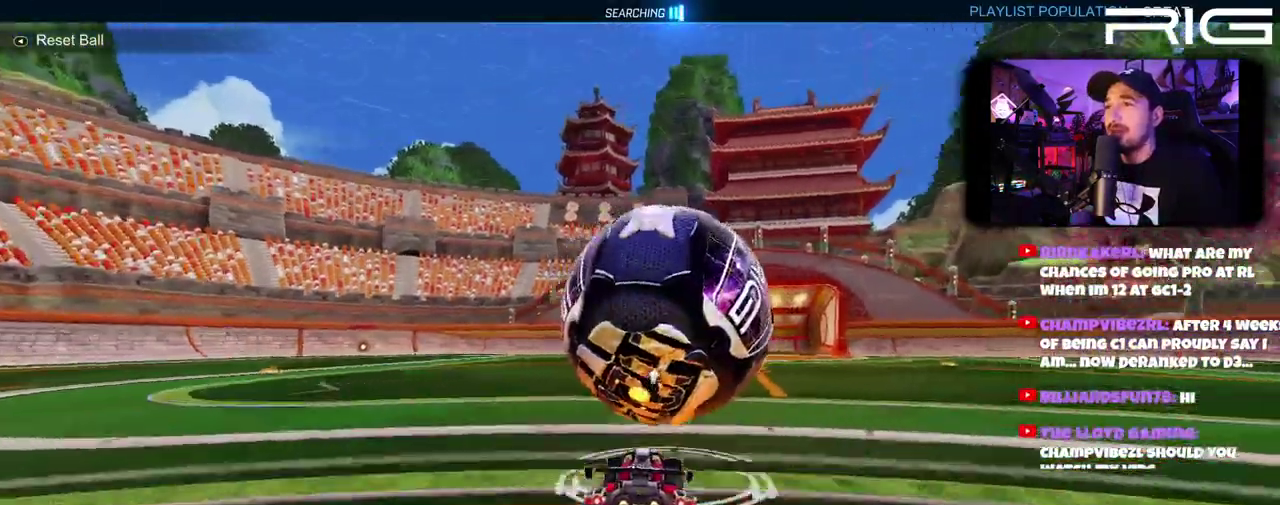
{"buttons": ["B", "R2"], "left_stick": "left", "right_stick": "center", "events": [[67, "B", "down"], [217, "B", "up"], [350, "B", "down"], [450, "left_stick", "left"]]}
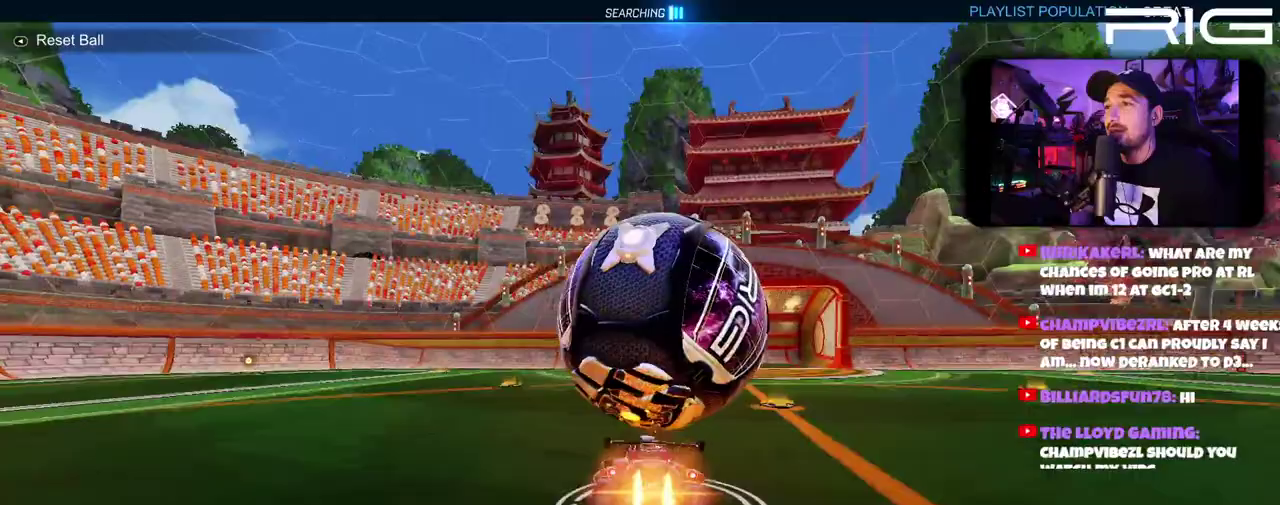
{"buttons": ["B", "R2"], "left_stick": "down-right", "right_stick": "center", "events": [[50, "B", "up"], [150, "B", "down"], [167, "left_stick", "down"], [383, "left_stick", "down-right"]]}
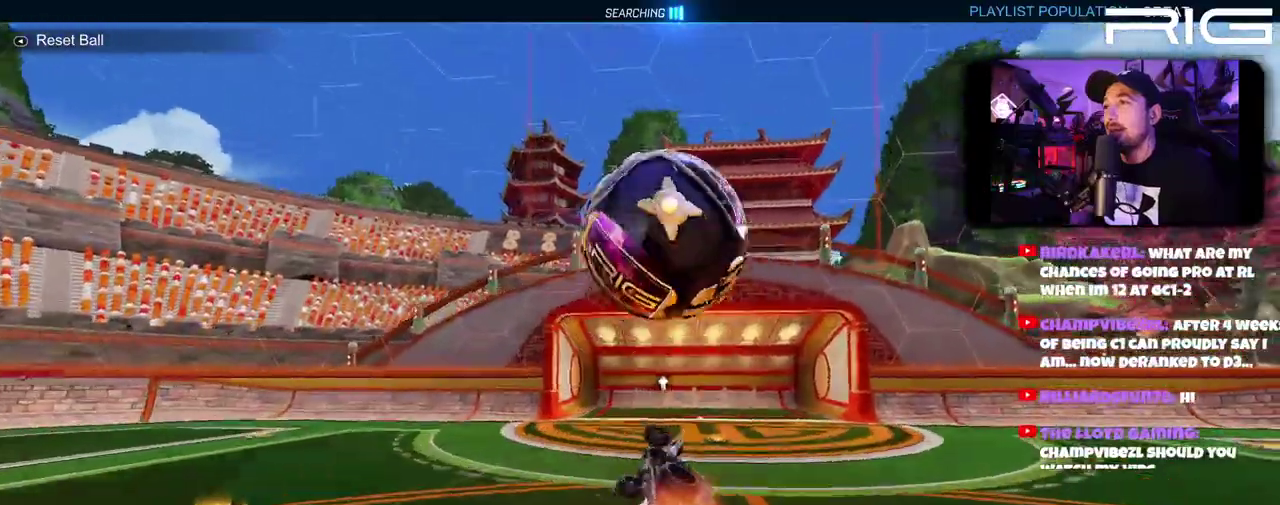
{"buttons": ["X", "R2"], "left_stick": "up-right", "right_stick": "center", "events": [[50, "left_stick", "up-right"], [267, "B", "up"], [283, "X", "down"]]}
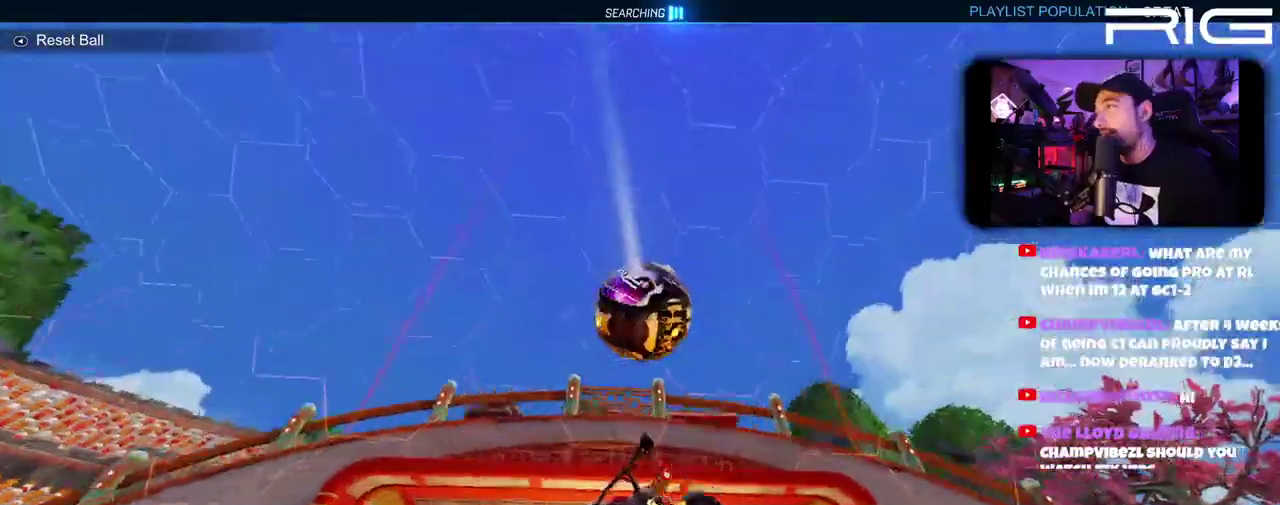
{"buttons": ["X", "DPAD_LEFT"], "left_stick": "center", "right_stick": "center"}
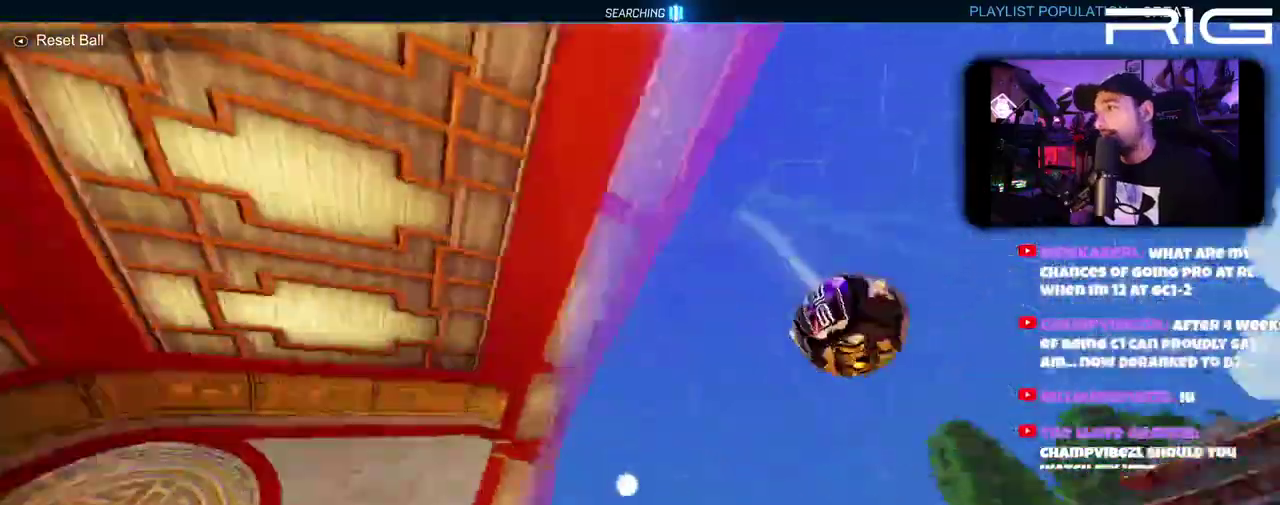
{"buttons": ["R2"], "left_stick": "center", "right_stick": "center"}
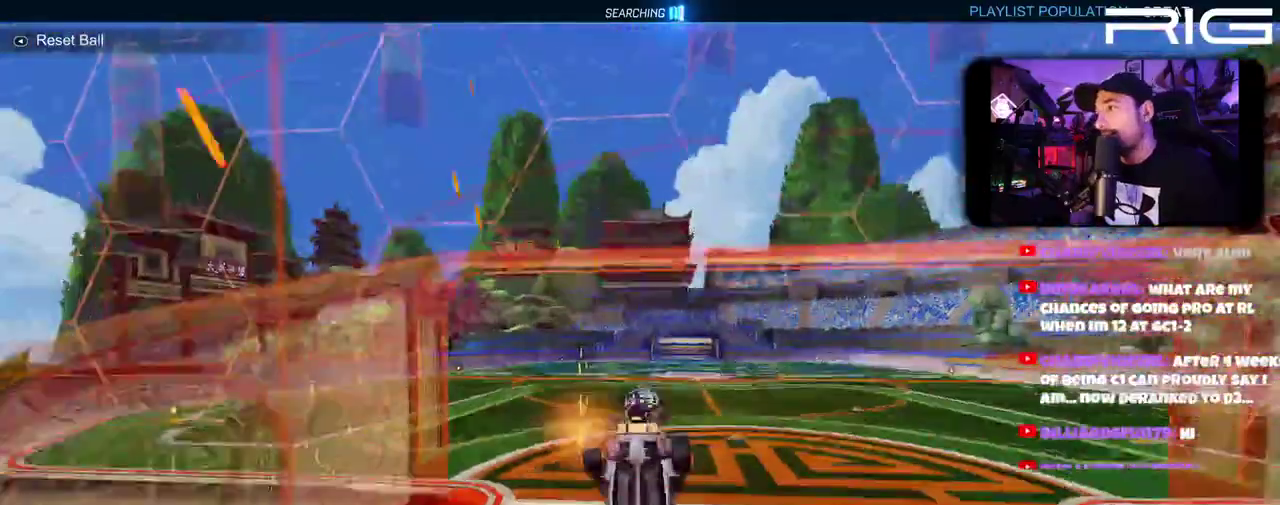
{"buttons": [], "left_stick": "left", "right_stick": "center"}
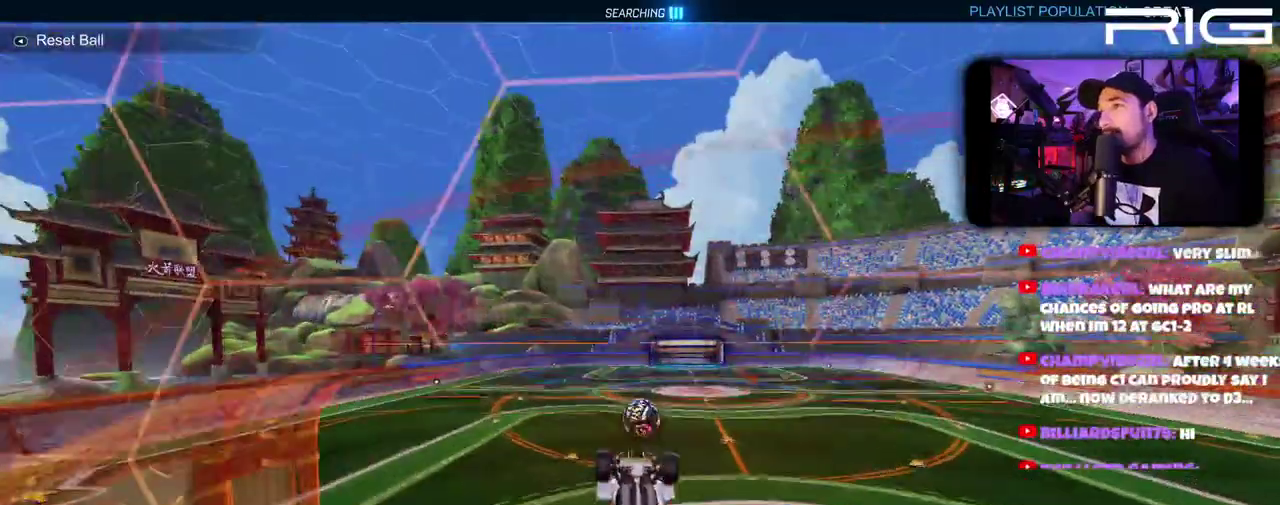
{"buttons": [], "left_stick": "right", "right_stick": "center", "events": [[317, "left_stick", "down-left"], [367, "left_stick", "down"], [483, "left_stick", "right"]]}
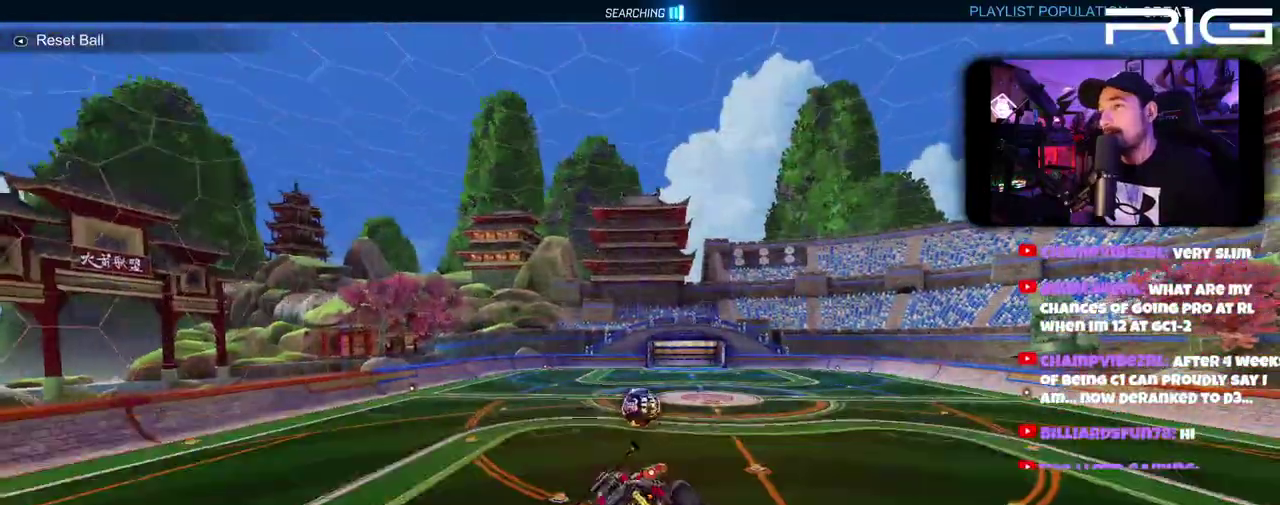
{"buttons": [], "left_stick": "center", "right_stick": "center"}
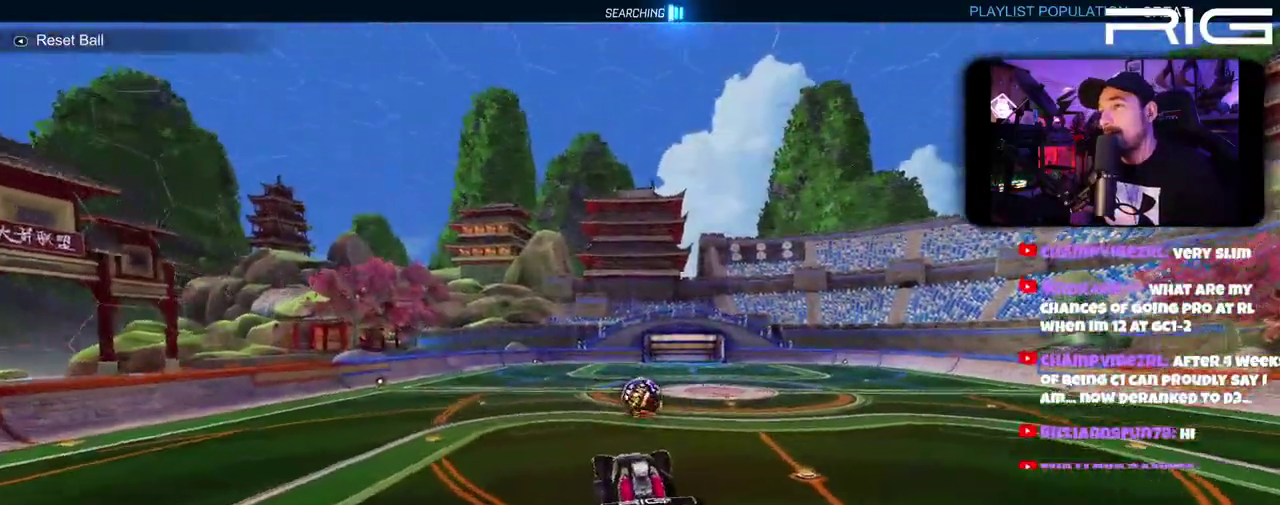
{"buttons": [], "left_stick": "up", "right_stick": "center"}
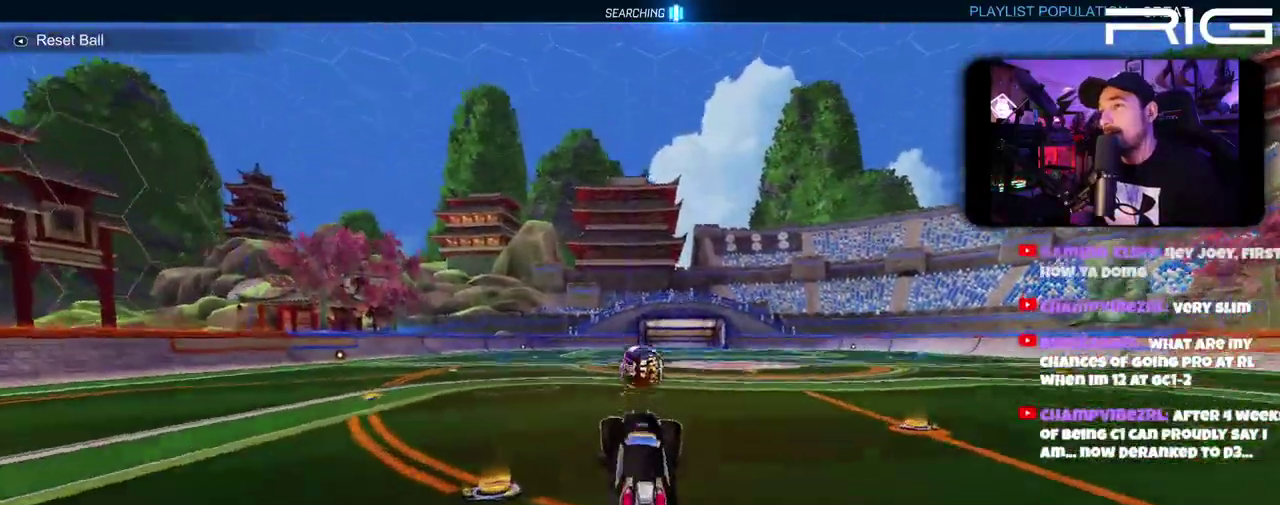
{"buttons": [], "left_stick": "center", "right_stick": "center", "events": [[150, "left_stick", "up-left"], [300, "left_stick", "up"], [400, "left_stick", "center"]]}
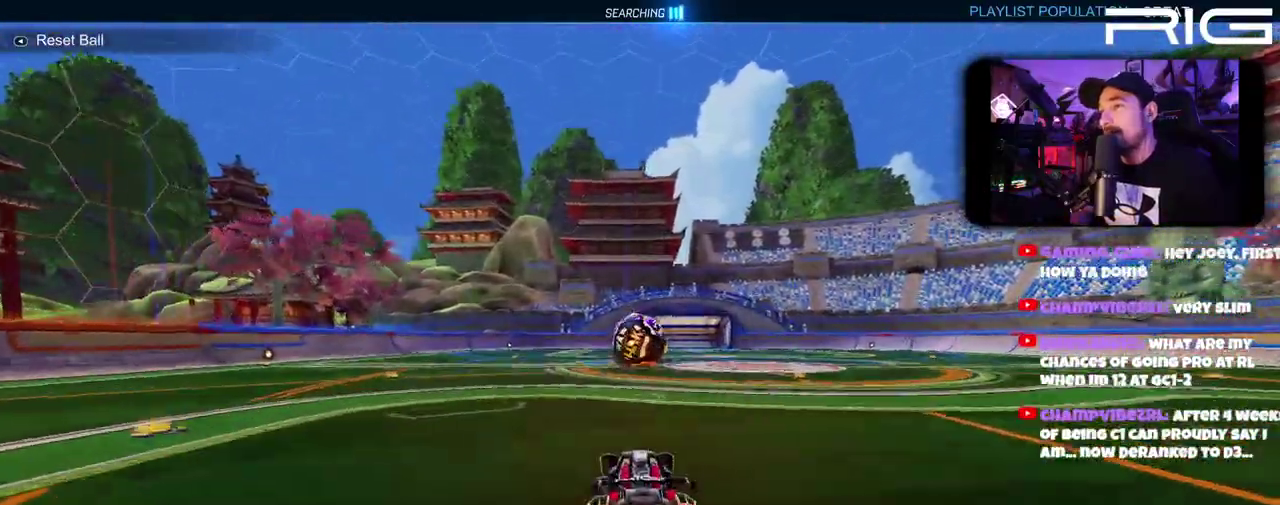
{"buttons": ["R2"], "left_stick": "left", "right_stick": "center", "events": [[217, "left_stick", "right"], [317, "R2", "down"], [383, "left_stick", "left"]]}
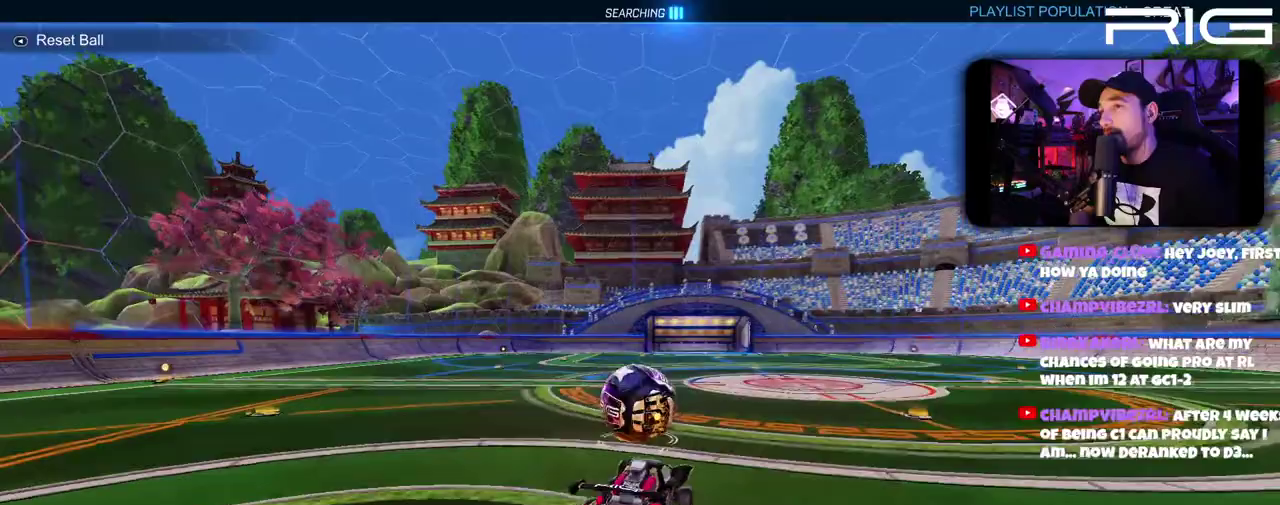
{"buttons": ["B", "R2"], "left_stick": "down-left", "right_stick": "center", "events": [[50, "B", "down"], [200, "left_stick", "up-right"], [333, "left_stick", "up-left"], [417, "left_stick", "down-left"]]}
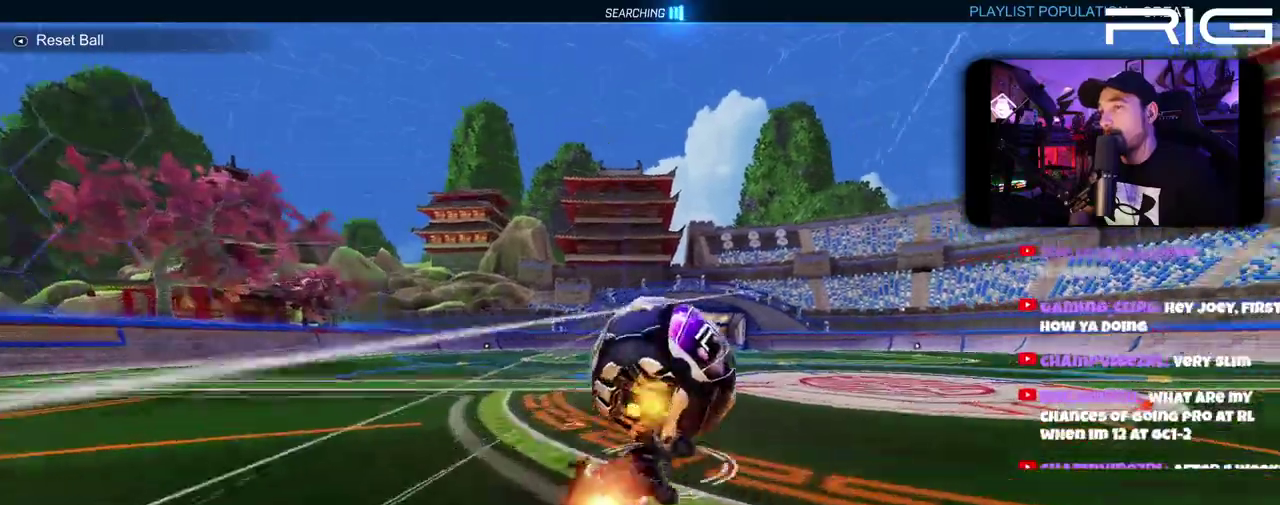
{"buttons": ["B", "R2"], "left_stick": "up-left", "right_stick": "center", "events": [[50, "left_stick", "down-right"], [150, "left_stick", "right"], [300, "left_stick", "down"], [450, "left_stick", "up-left"]]}
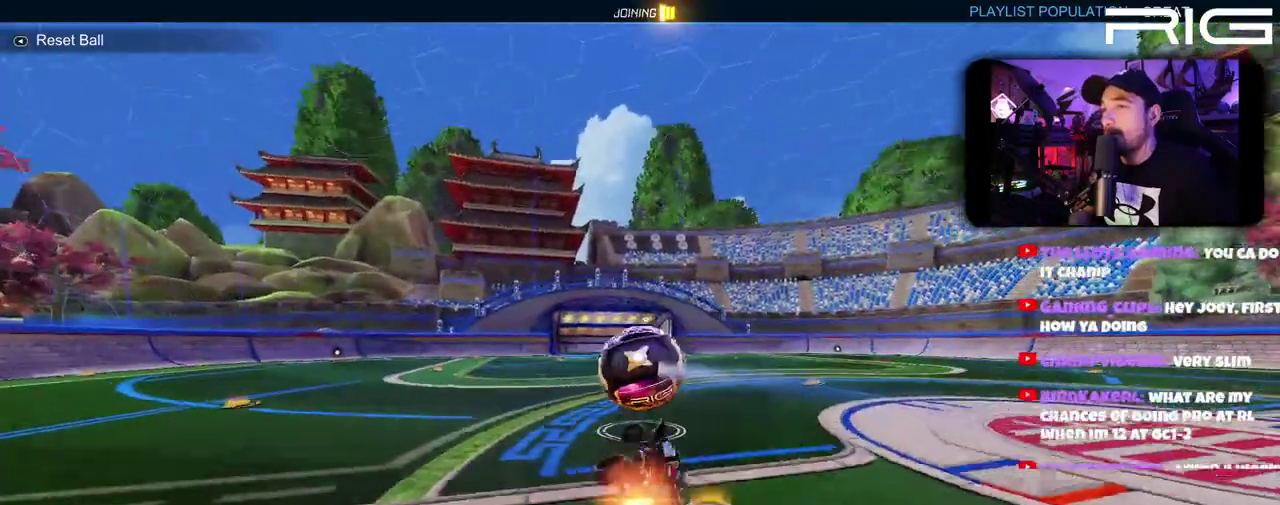
{"buttons": ["R2"], "left_stick": "left", "right_stick": "center", "events": [[133, "B", "up"], [350, "left_stick", "left"]]}
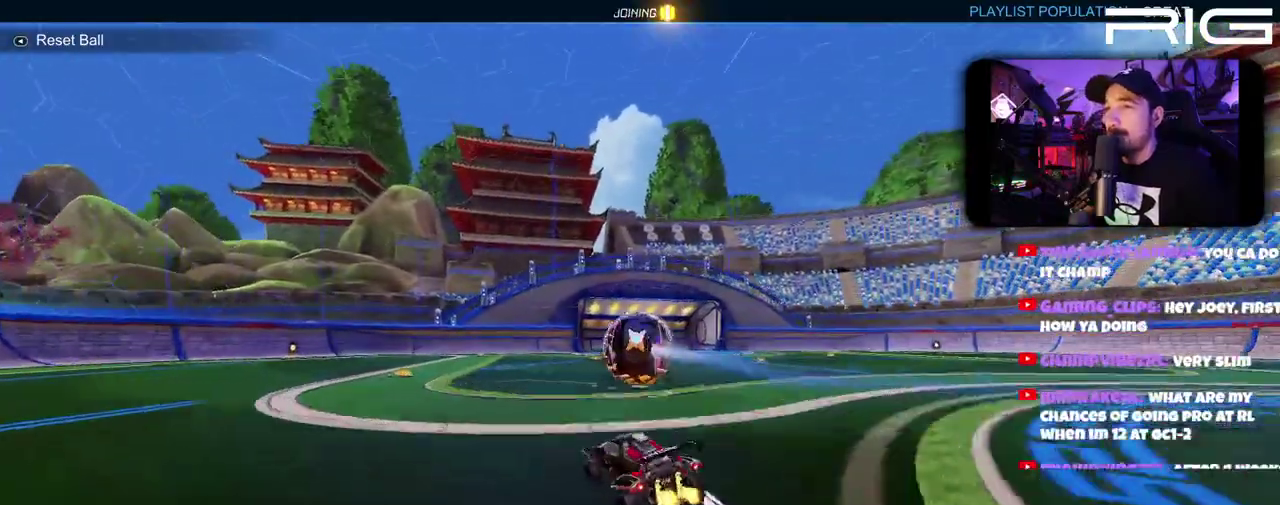
{"buttons": ["R2"], "left_stick": "center", "right_stick": "center", "events": [[33, "left_stick", "center"], [100, "B", "down"], [133, "left_stick", "up-right"], [383, "left_stick", "right"], [433, "B", "up"], [467, "left_stick", "center"]]}
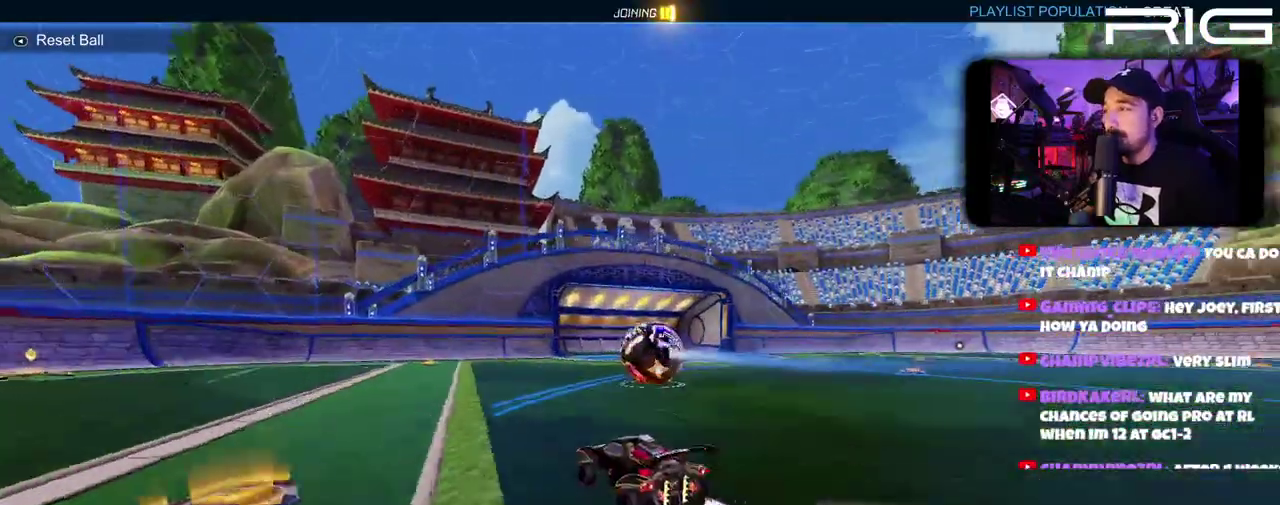
{"buttons": ["R2"], "left_stick": "center", "right_stick": "center", "events": []}
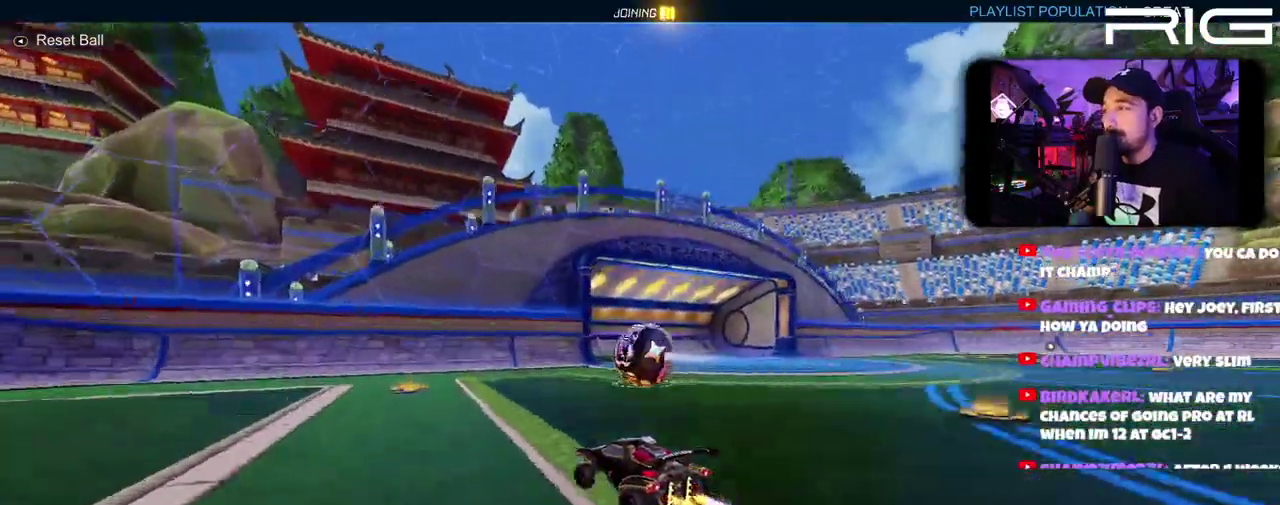
{"buttons": ["R2"], "left_stick": "right", "right_stick": "center", "events": [[400, "left_stick", "right"]]}
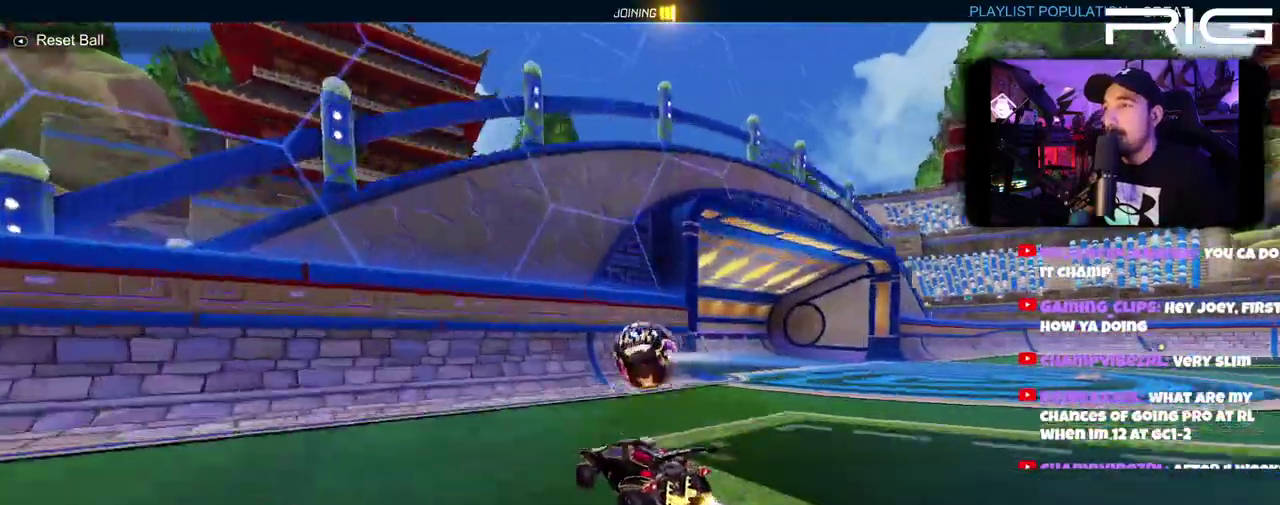
{"buttons": ["R2"], "left_stick": "center", "right_stick": "center"}
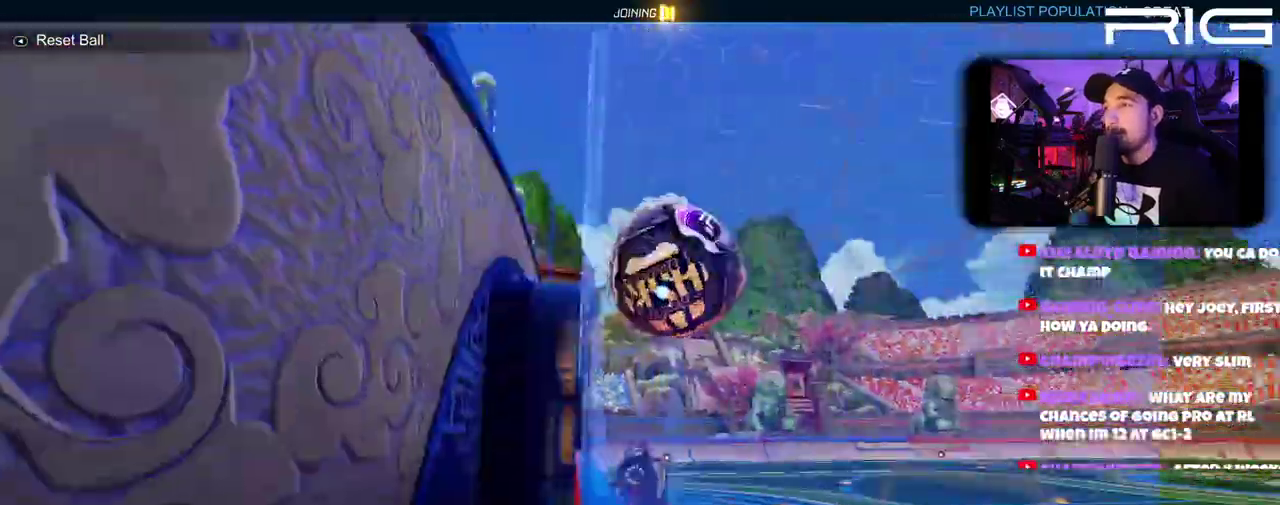
{"buttons": ["R2"], "left_stick": "center", "right_stick": "center"}
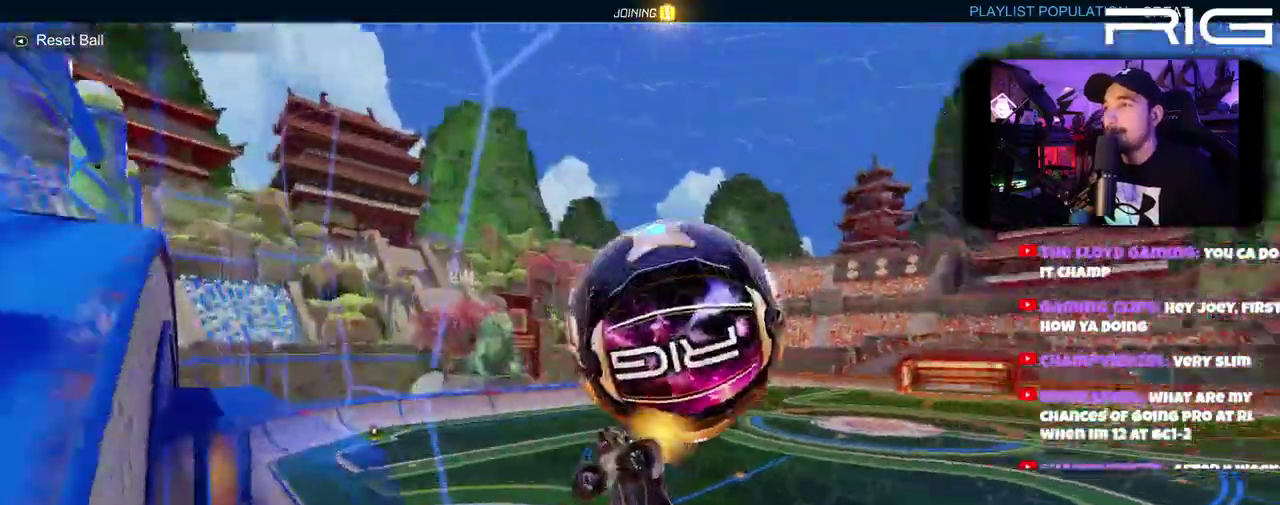
{"buttons": [], "left_stick": "down", "right_stick": "center", "events": [[117, "R2", "up"], [167, "left_stick", "right"], [350, "left_stick", "down"]]}
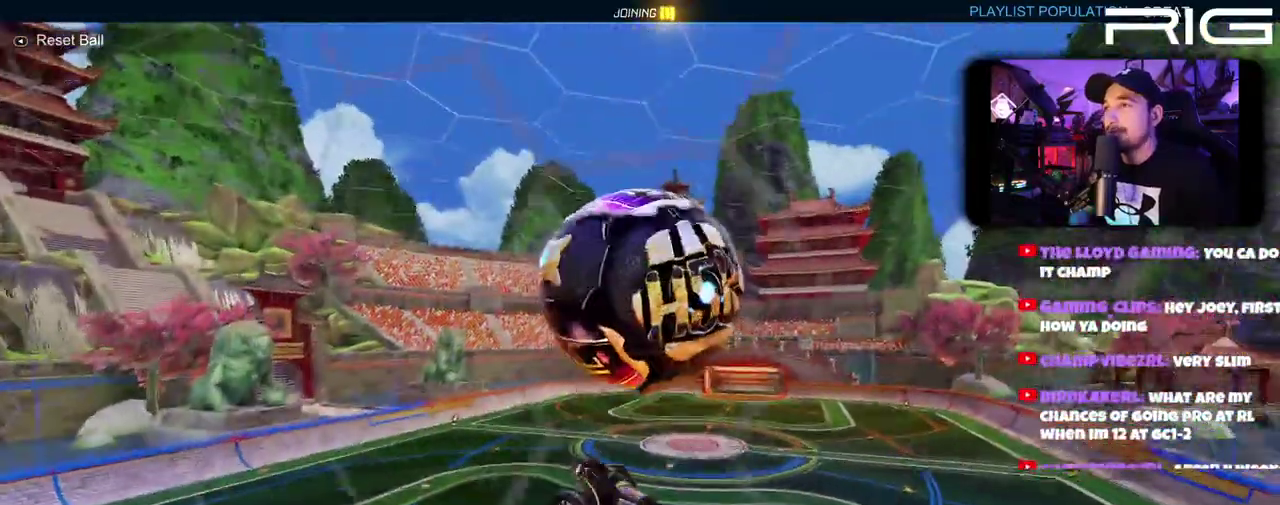
{"buttons": ["B"], "left_stick": "down-left", "right_stick": "center", "events": [[67, "left_stick", "right"], [183, "left_stick", "up-right"], [233, "B", "down"], [333, "left_stick", "up-left"], [417, "left_stick", "down-left"]]}
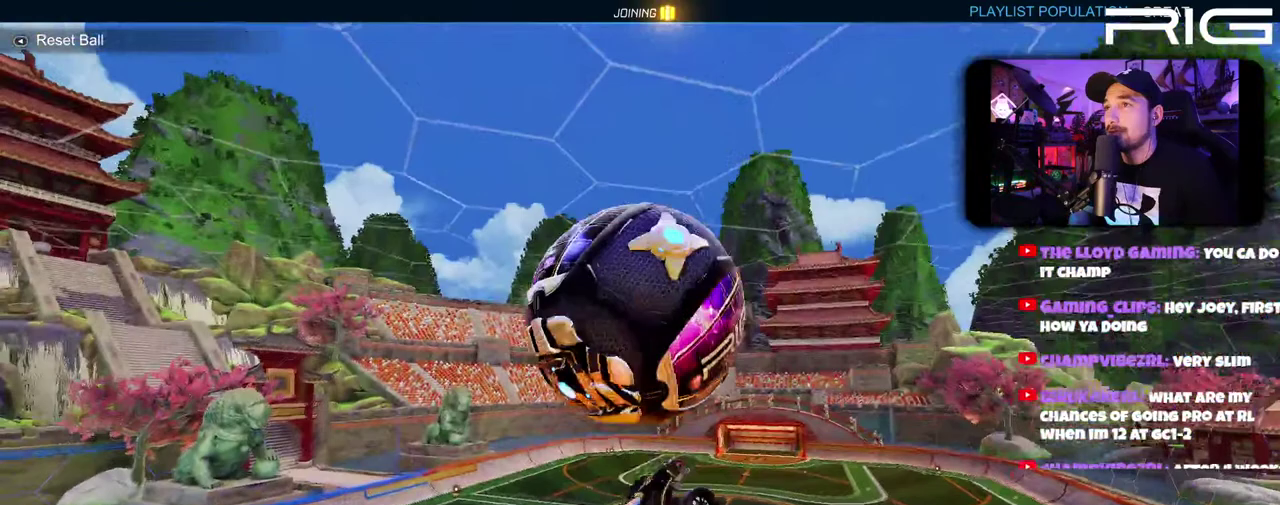
{"buttons": ["B"], "left_stick": "right", "right_stick": "center", "events": [[100, "left_stick", "right"], [300, "left_stick", "down-right"], [433, "left_stick", "right"]]}
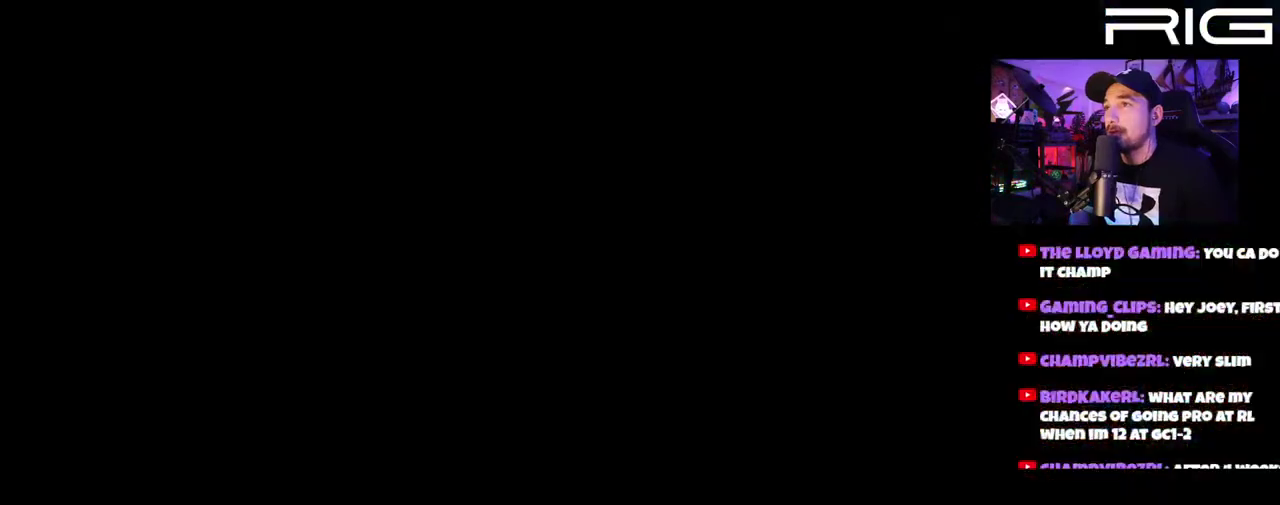
{"buttons": [], "left_stick": "center", "right_stick": "center", "events": [[17, "left_stick", "up-right"], [67, "left_stick", "up"], [117, "left_stick", "up-left"], [250, "left_stick", "center"], [350, "B", "up"]]}